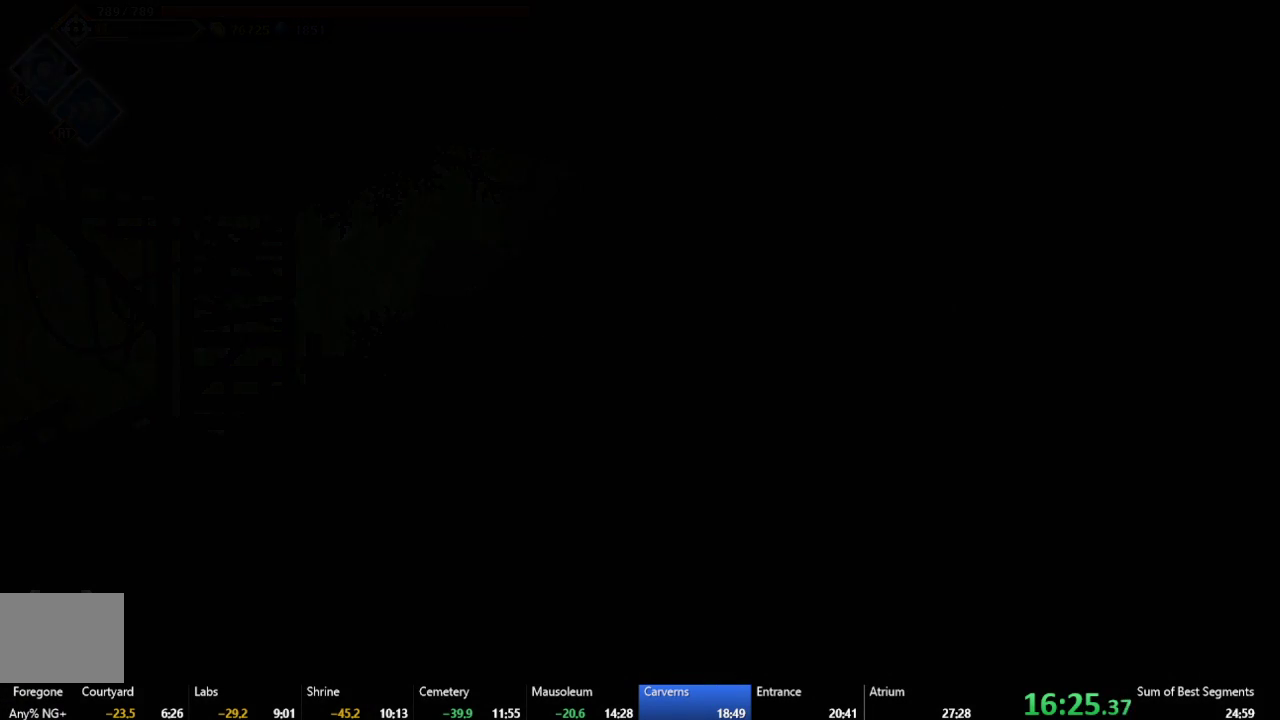
Gameplay with a controller (Xbox layout); each line is a JSON object with the inputs held at the frame after it. "events" lists button and stick changes between this image and that frame as [ms after this image, input, new state], when the widget could be followed in between. Not read: L3 R3 right_stick.
{"buttons": [], "left_stick": "center", "events": []}
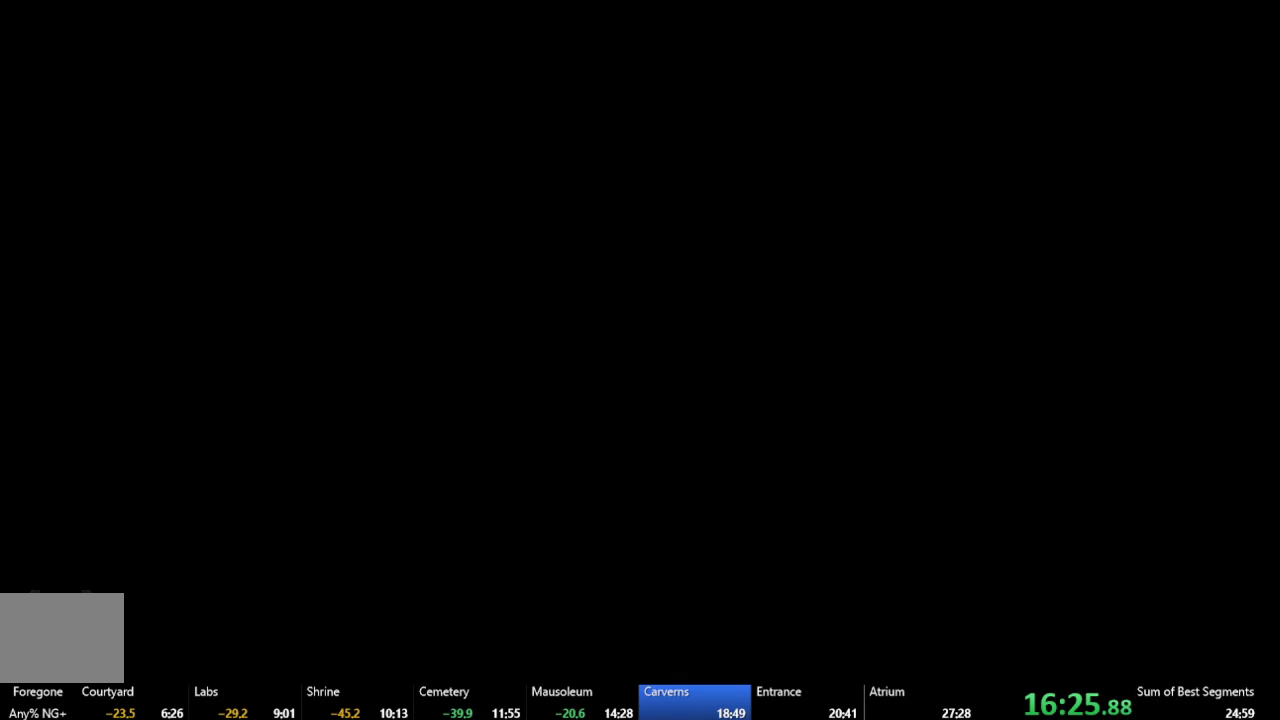
{"buttons": [], "left_stick": "center", "events": []}
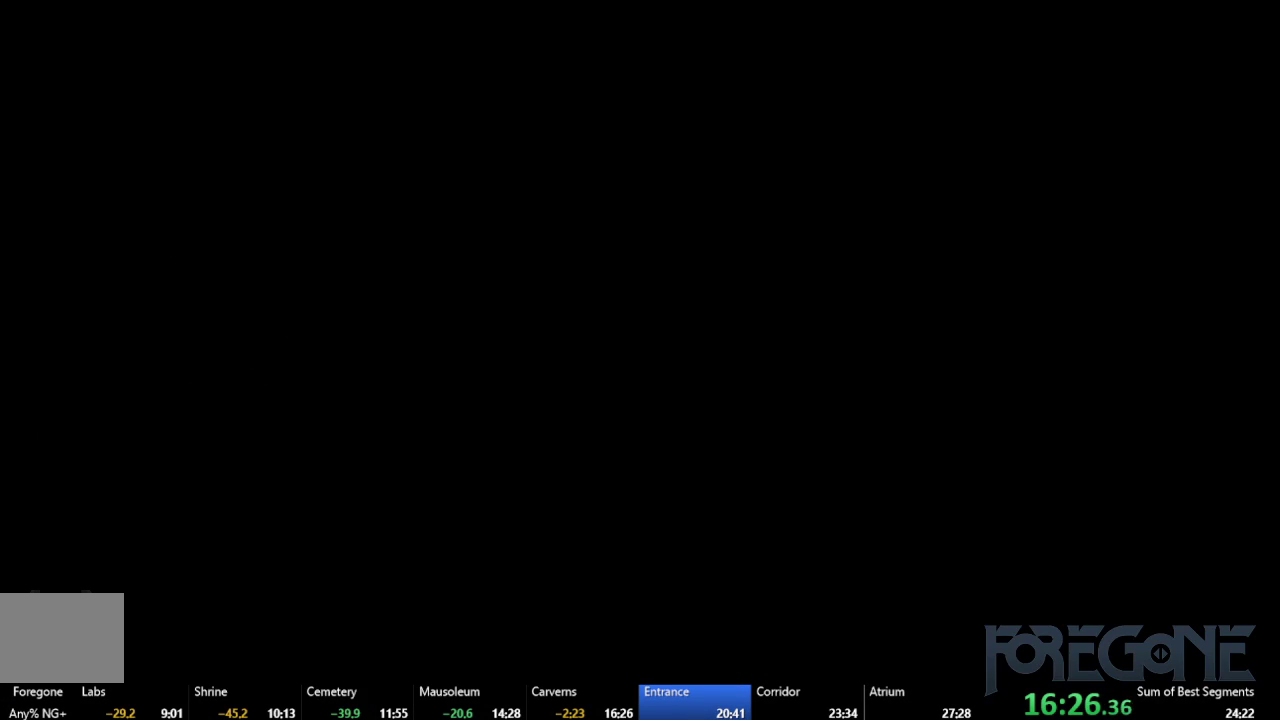
{"buttons": [], "left_stick": "center", "events": []}
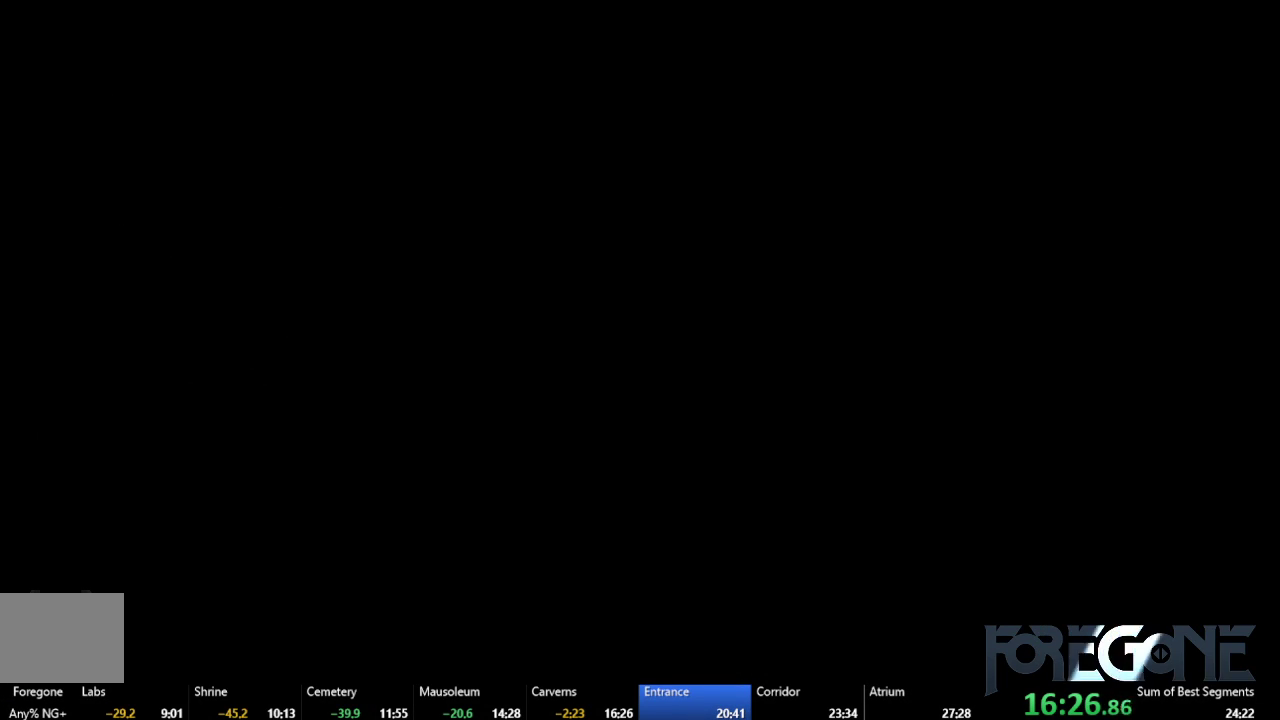
{"buttons": [], "left_stick": "center", "events": []}
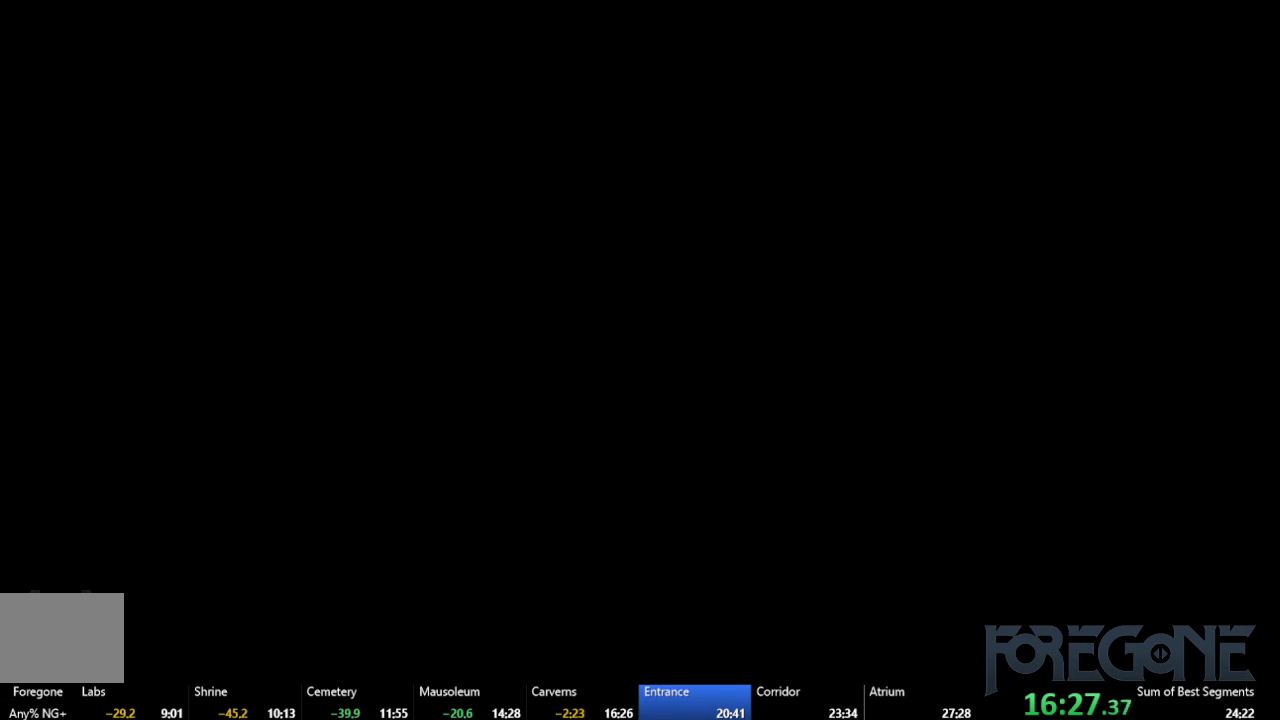
{"buttons": [], "left_stick": "center", "events": []}
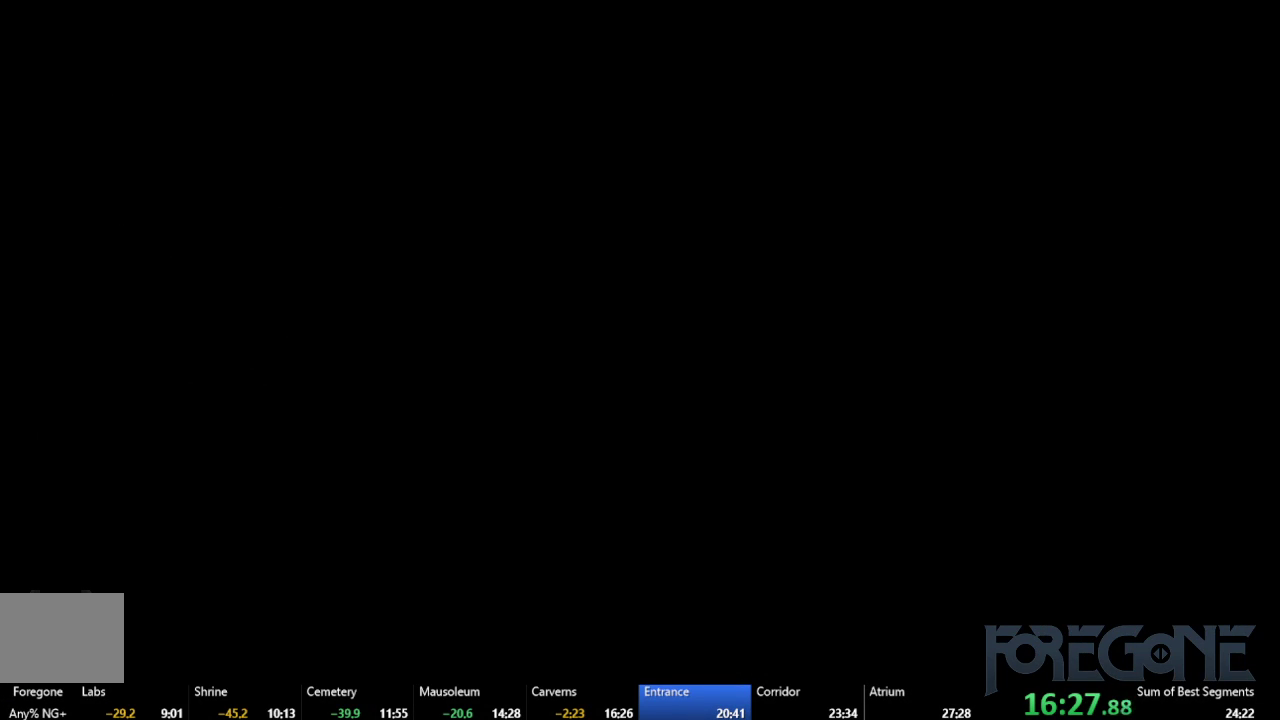
{"buttons": [], "left_stick": "center", "events": []}
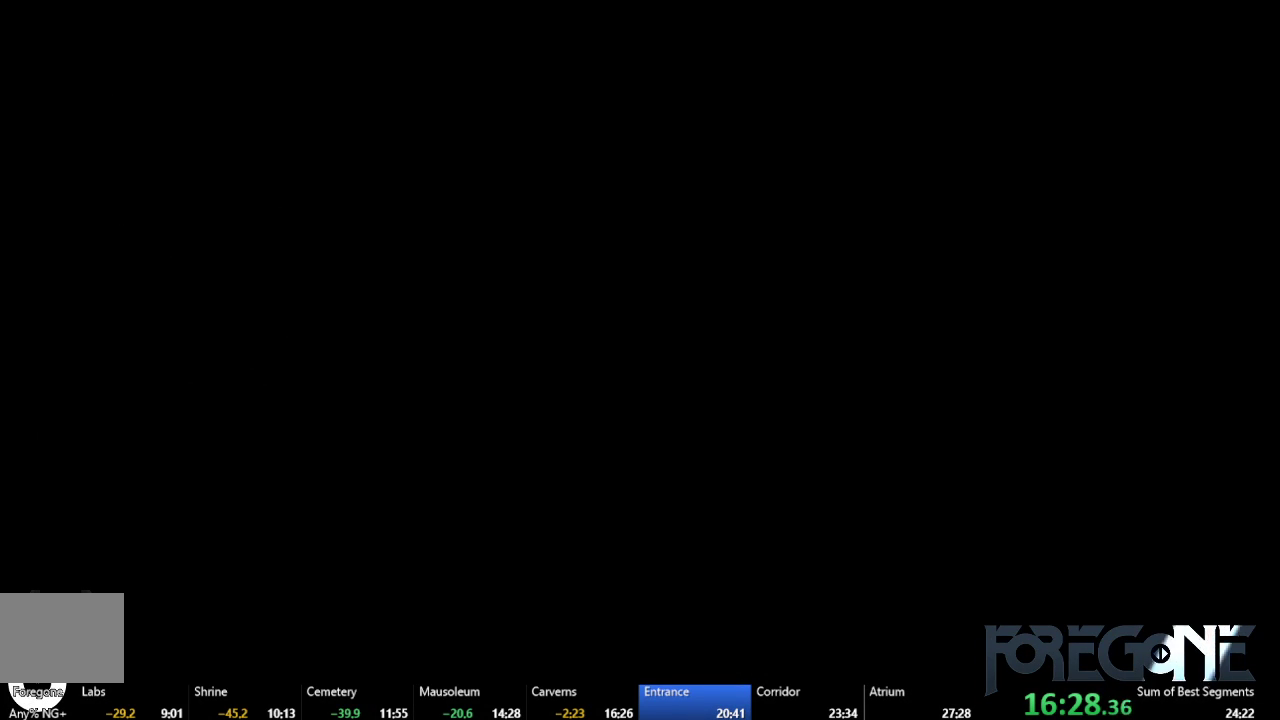
{"buttons": [], "left_stick": "center", "events": []}
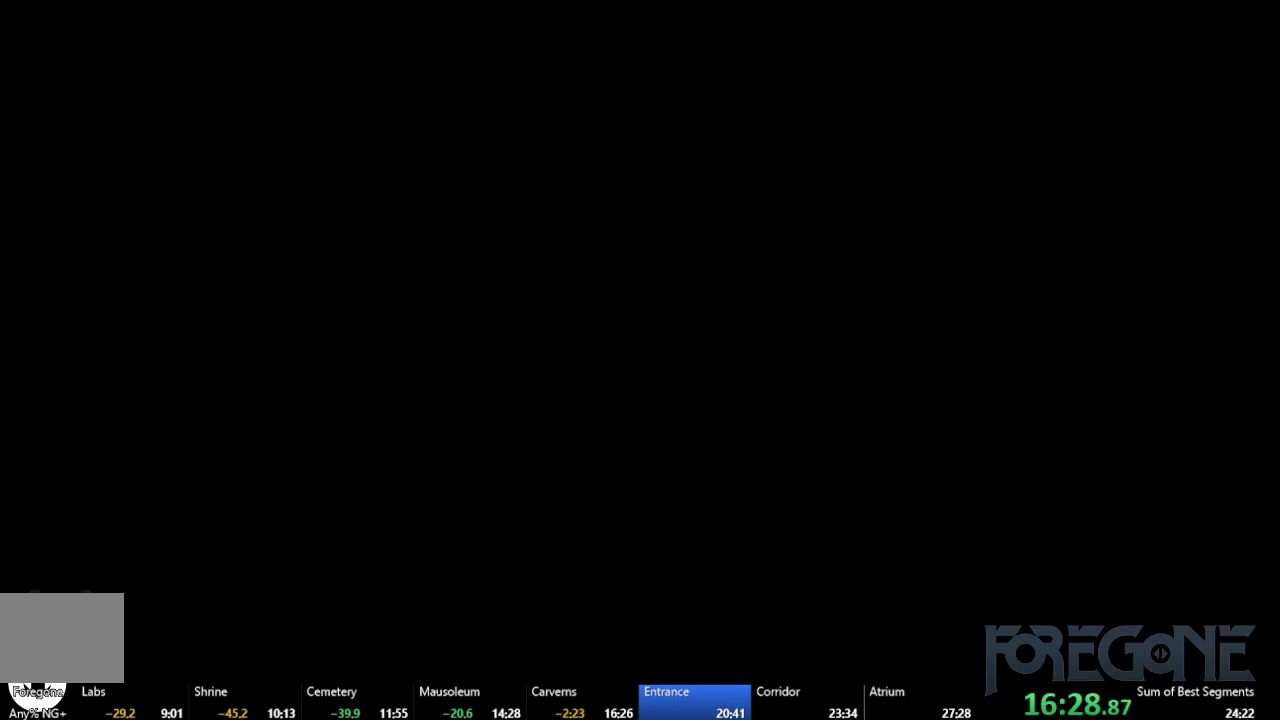
{"buttons": [], "left_stick": "center", "events": []}
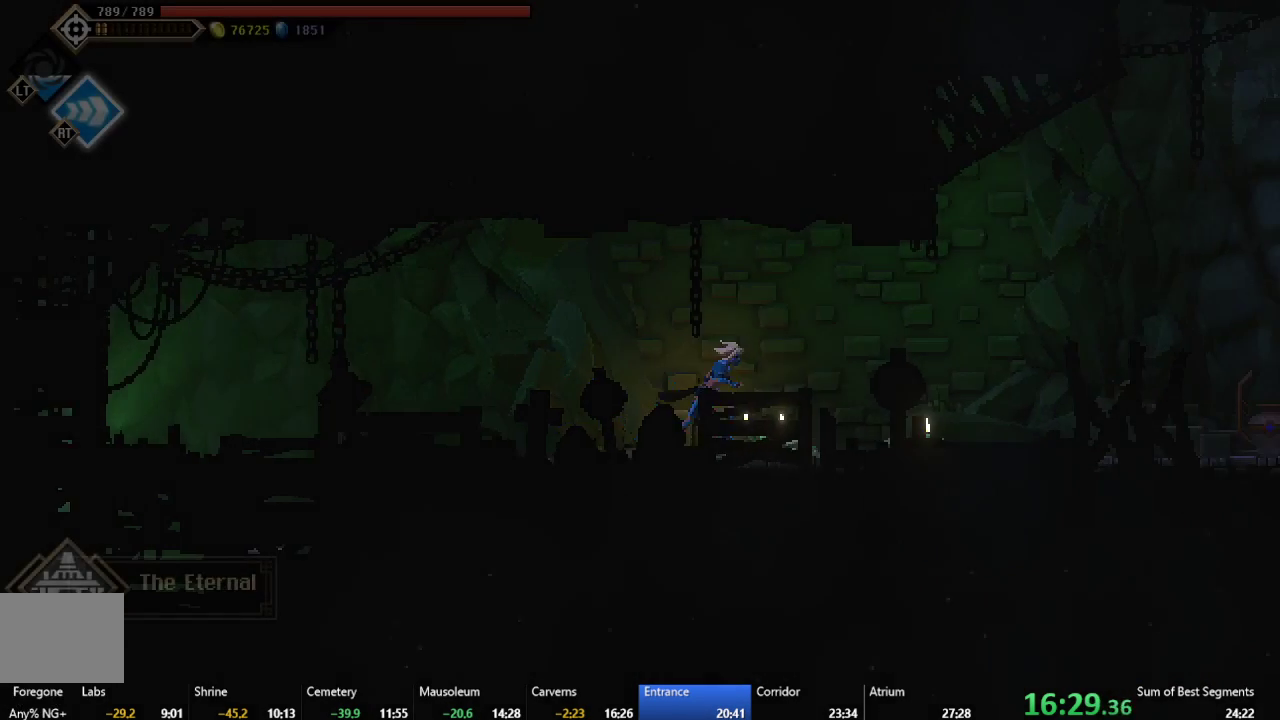
{"buttons": ["DPAD_RIGHT"], "left_stick": "center", "events": [[100, "DPAD_RIGHT", "down"]]}
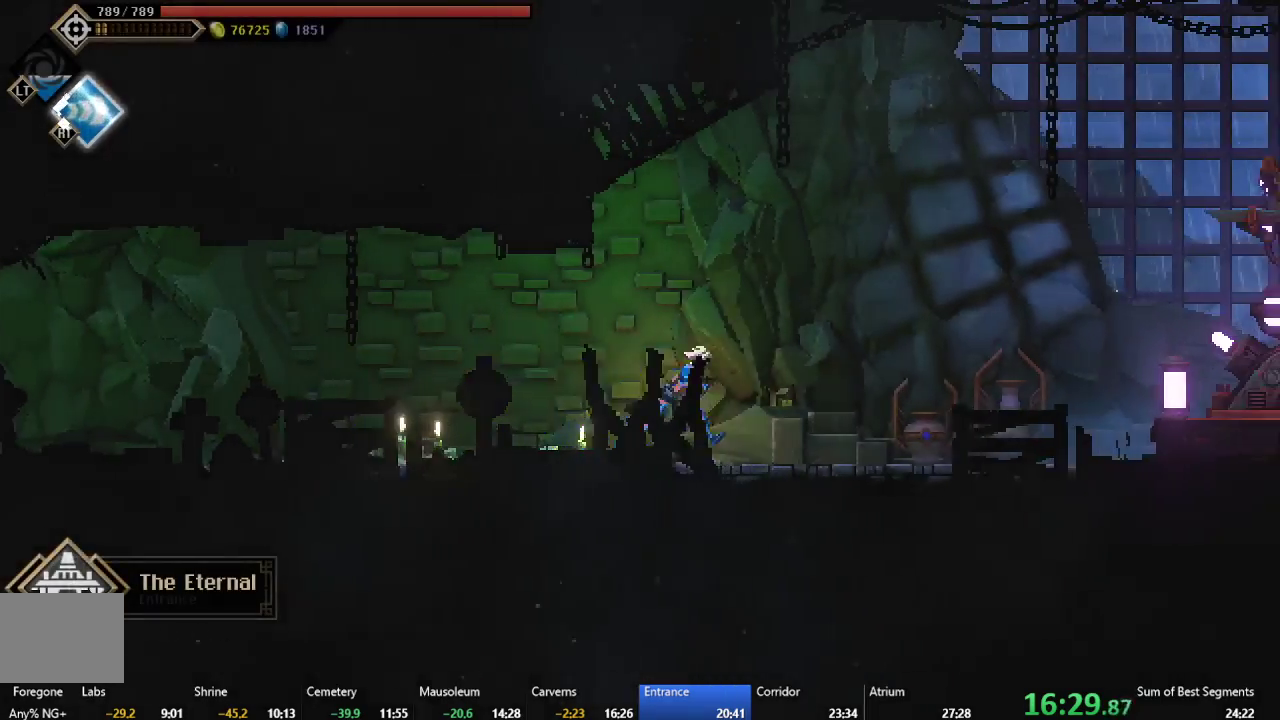
{"buttons": ["DPAD_RIGHT"], "left_stick": "center", "events": []}
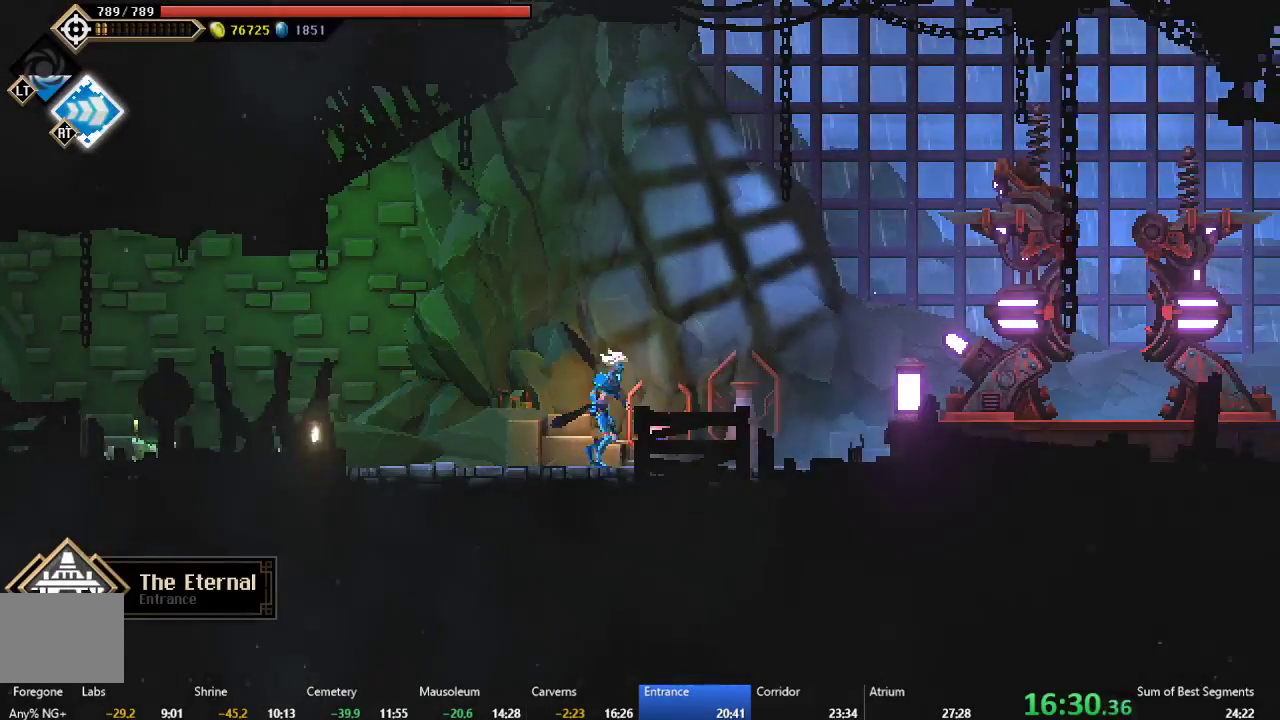
{"buttons": ["B", "DPAD_RIGHT"], "left_stick": "center", "events": [[500, "B", "down"]]}
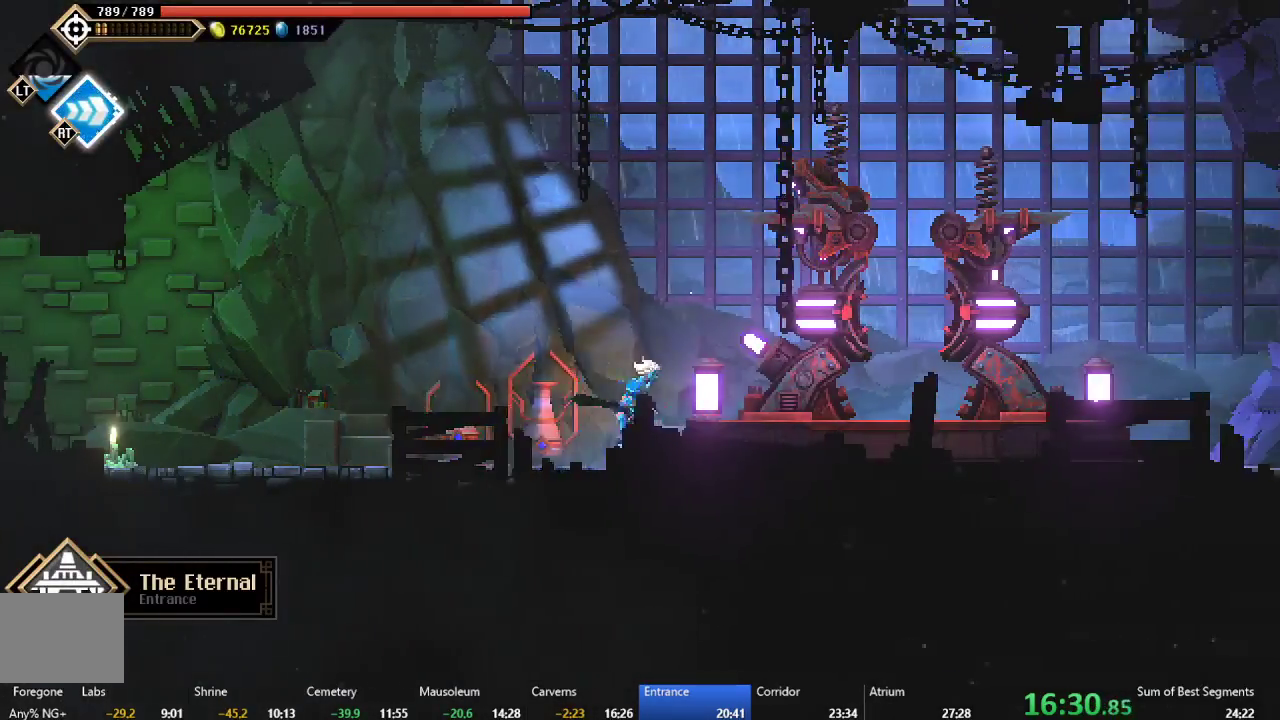
{"buttons": ["B", "DPAD_RIGHT"], "left_stick": "center", "events": [[150, "B", "up"], [200, "A", "down"], [317, "A", "up"], [417, "B", "down"]]}
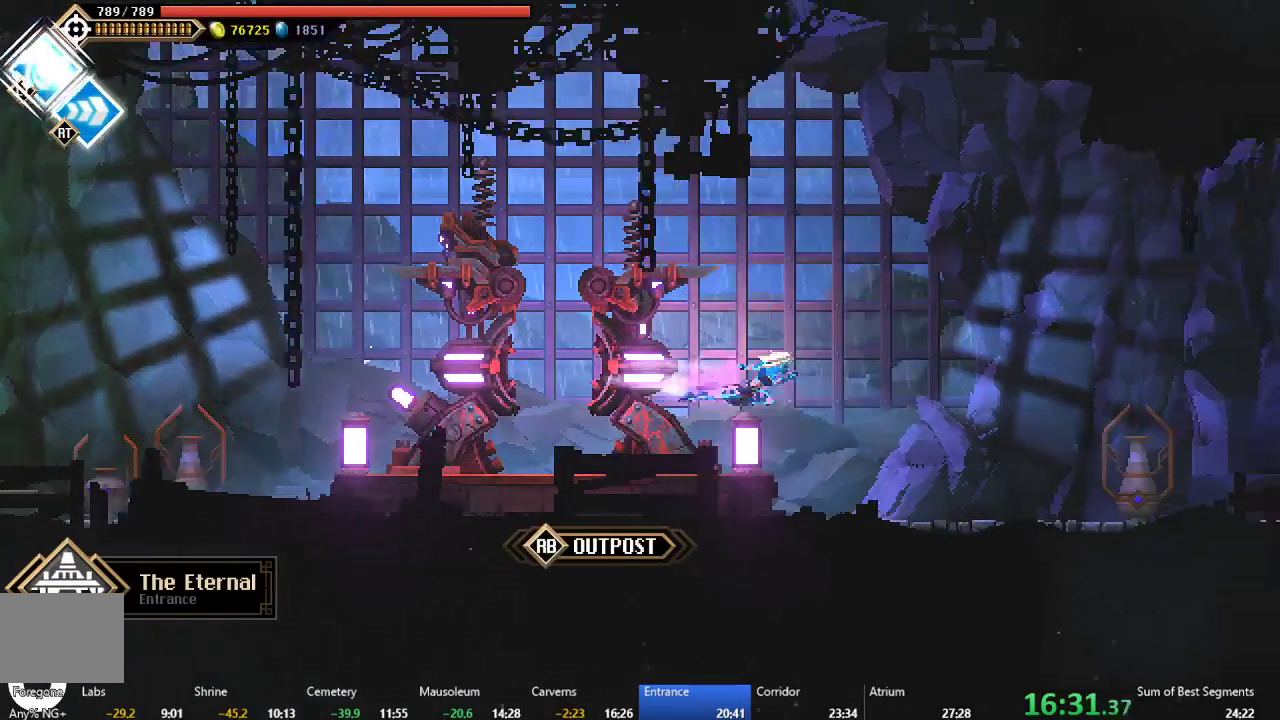
{"buttons": ["DPAD_RIGHT"], "left_stick": "center", "events": [[17, "B", "up"]]}
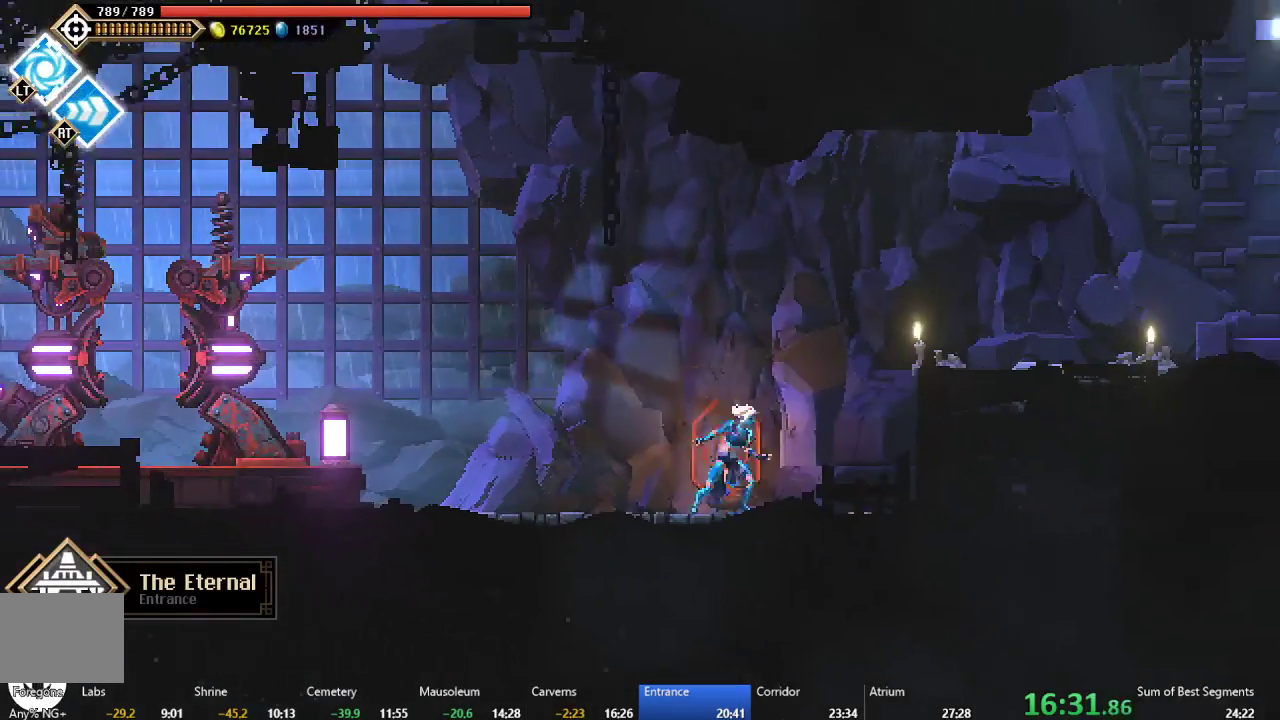
{"buttons": ["DPAD_RIGHT"], "left_stick": "center", "events": [[17, "B", "down"], [67, "B", "up"], [133, "A", "down"], [250, "A", "up"]]}
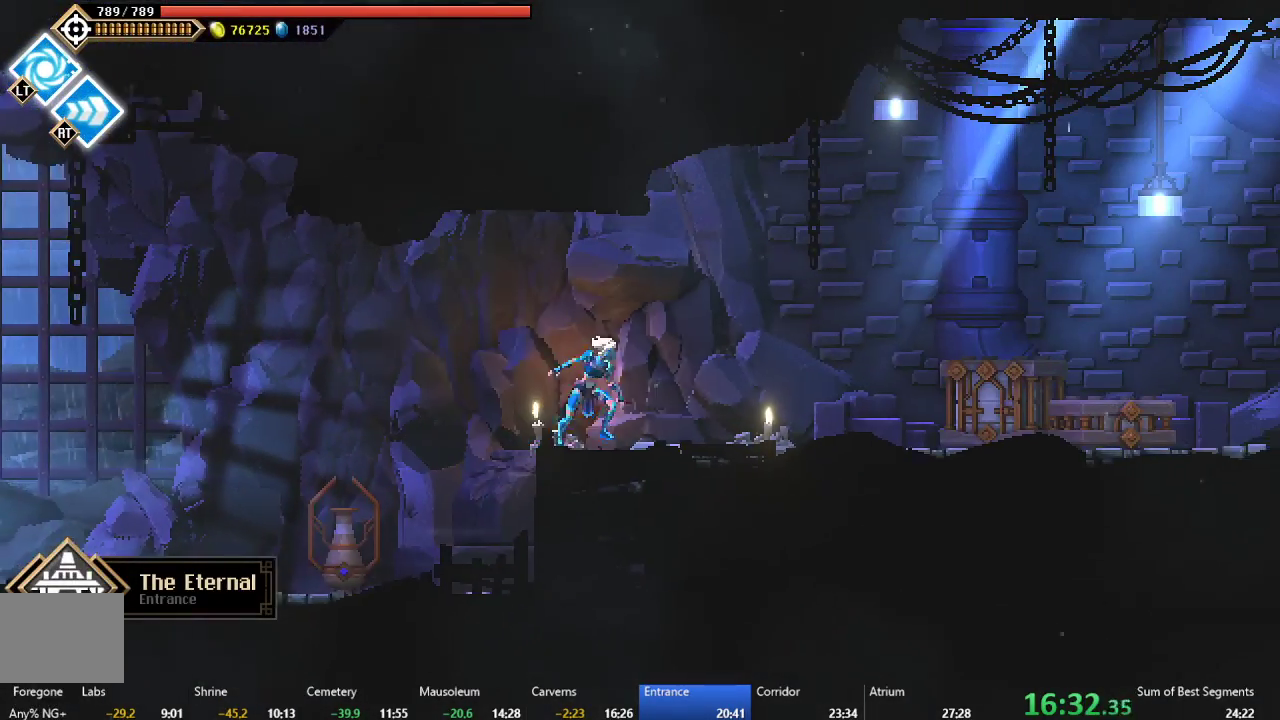
{"buttons": ["DPAD_RIGHT"], "left_stick": "center", "events": [[150, "B", "down"], [267, "B", "up"], [333, "A", "down"], [483, "A", "up"]]}
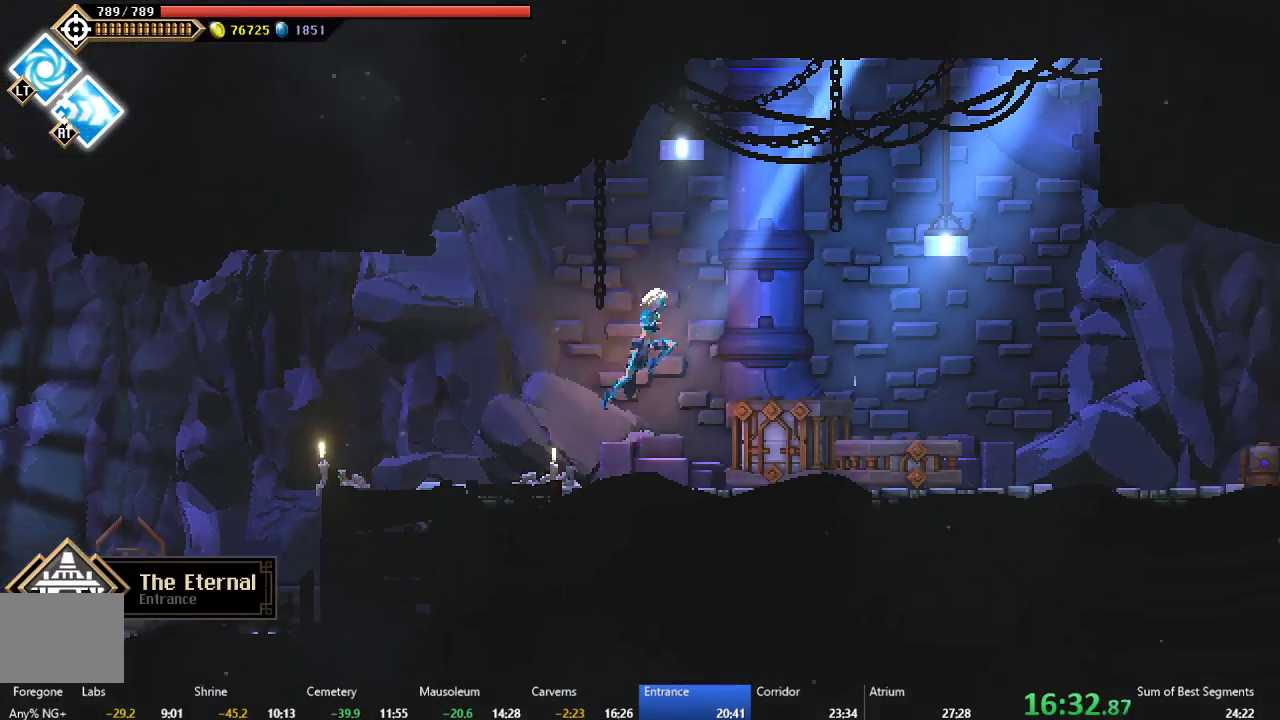
{"buttons": ["DPAD_RIGHT"], "left_stick": "center", "events": [[100, "B", "down"], [233, "B", "up"]]}
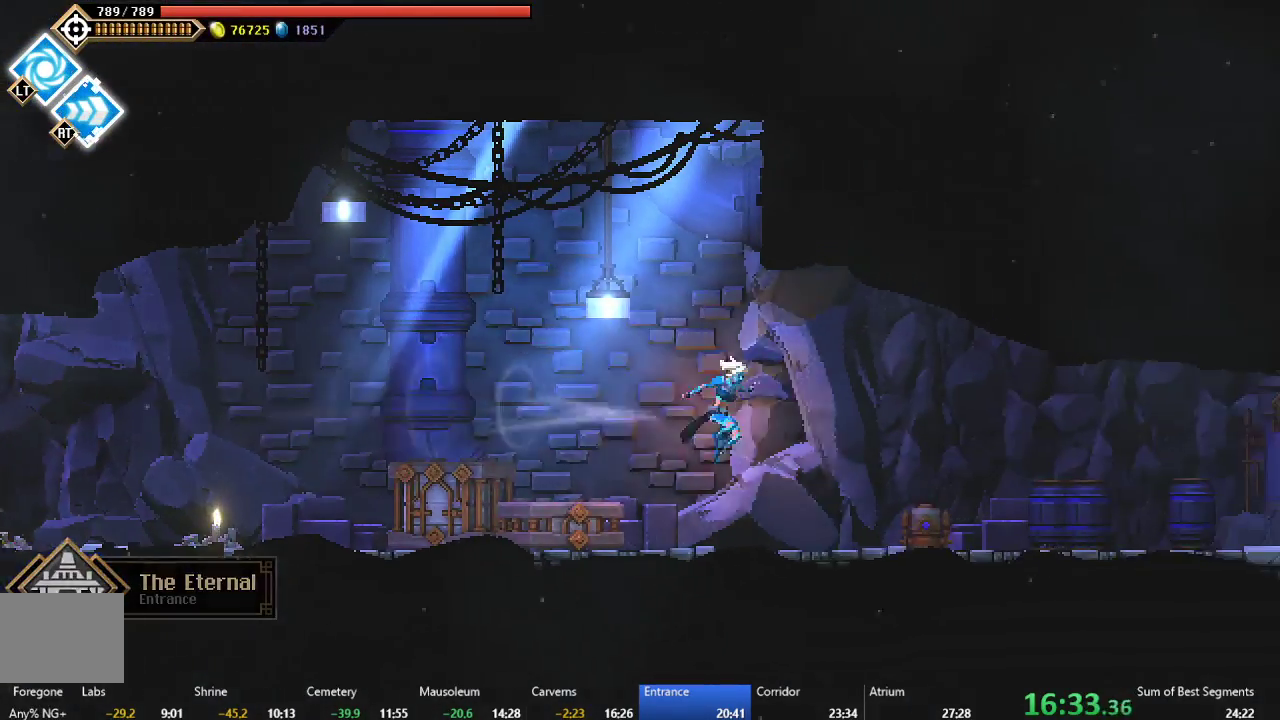
{"buttons": ["A", "DPAD_RIGHT"], "left_stick": "center", "events": [[283, "B", "down"], [383, "B", "up"], [450, "A", "down"]]}
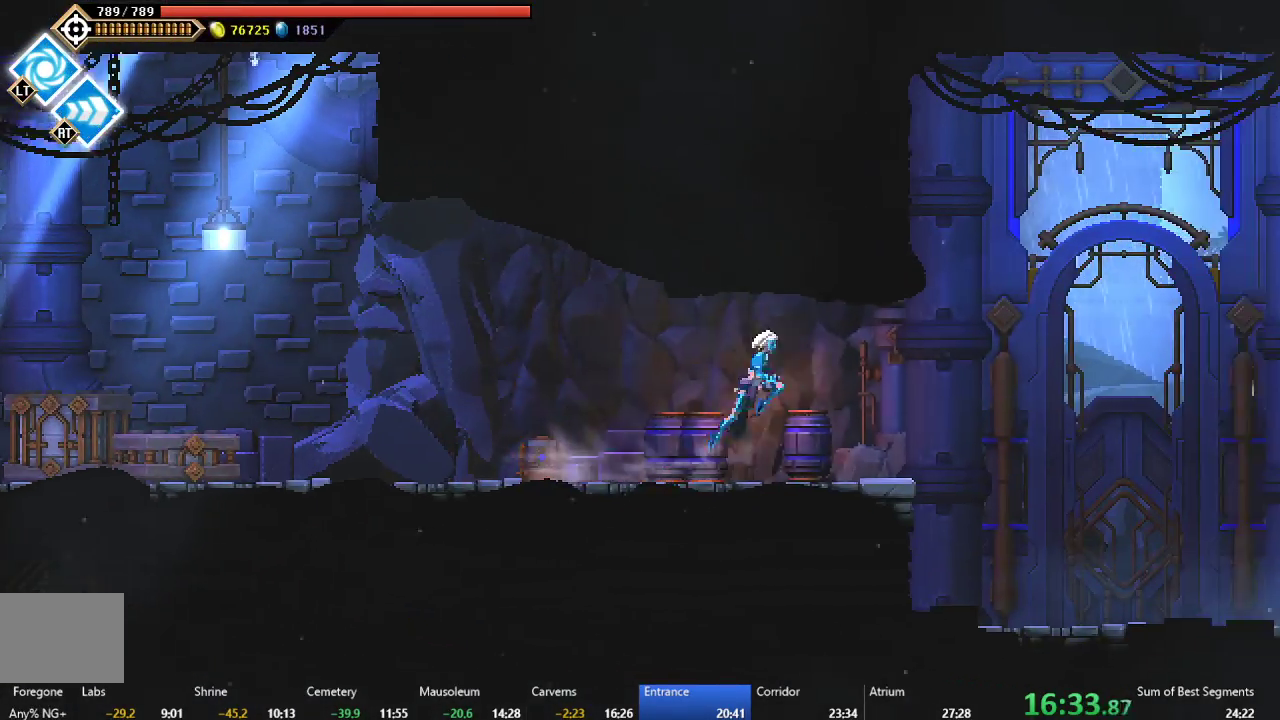
{"buttons": ["DPAD_RIGHT"], "left_stick": "center", "events": [[67, "A", "up"], [150, "B", "down"], [283, "B", "up"]]}
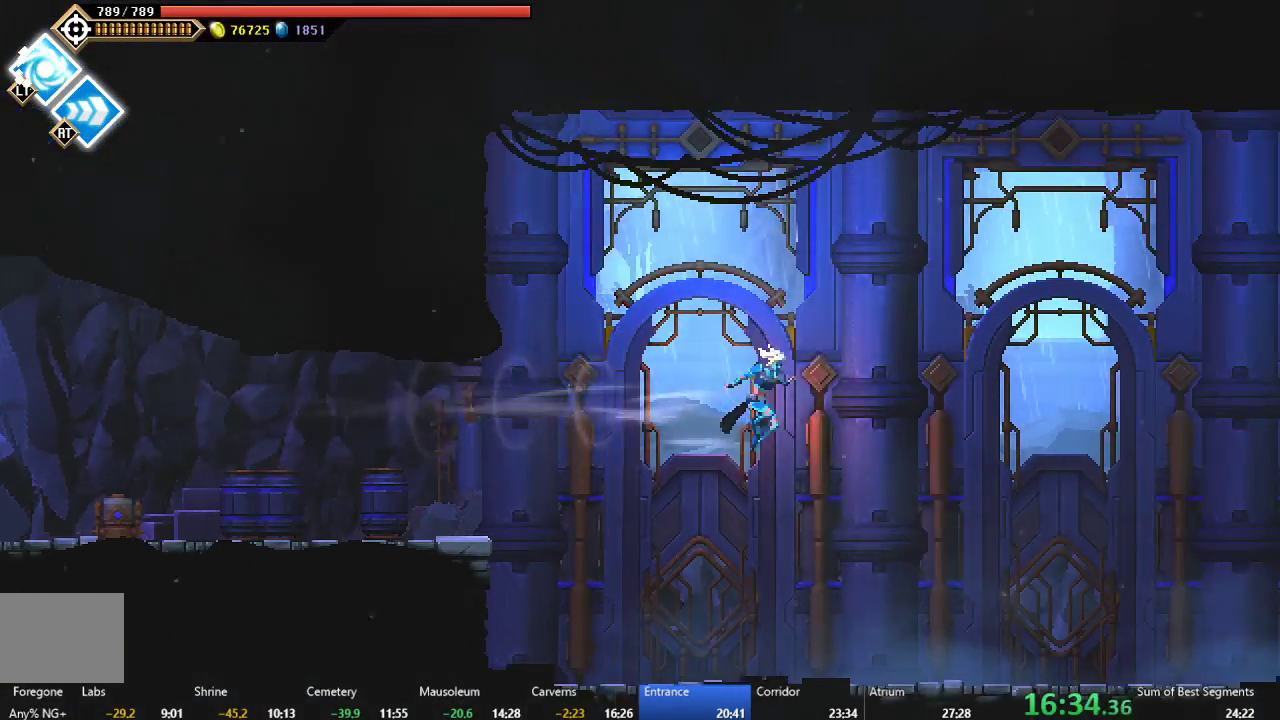
{"buttons": ["B", "DPAD_RIGHT"], "left_stick": "center", "events": [[433, "B", "down"]]}
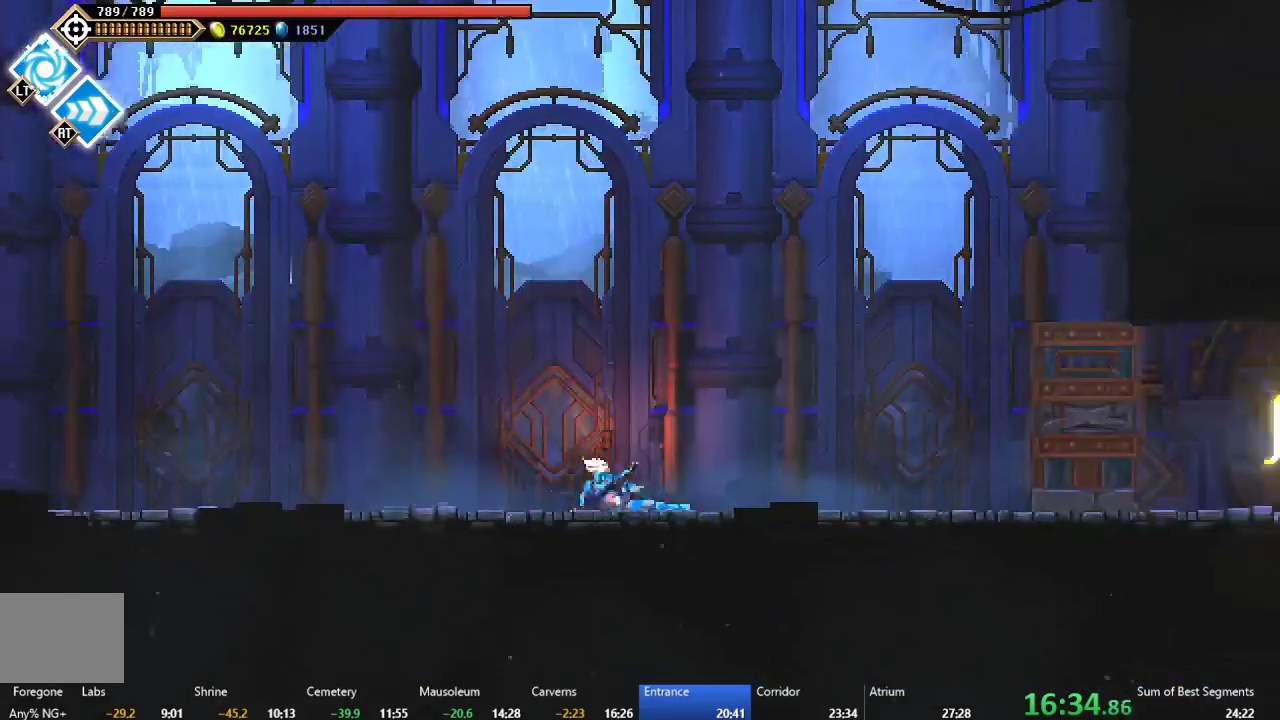
{"buttons": ["DPAD_RIGHT"], "left_stick": "center", "events": [[33, "B", "up"], [100, "A", "down"], [217, "A", "up"]]}
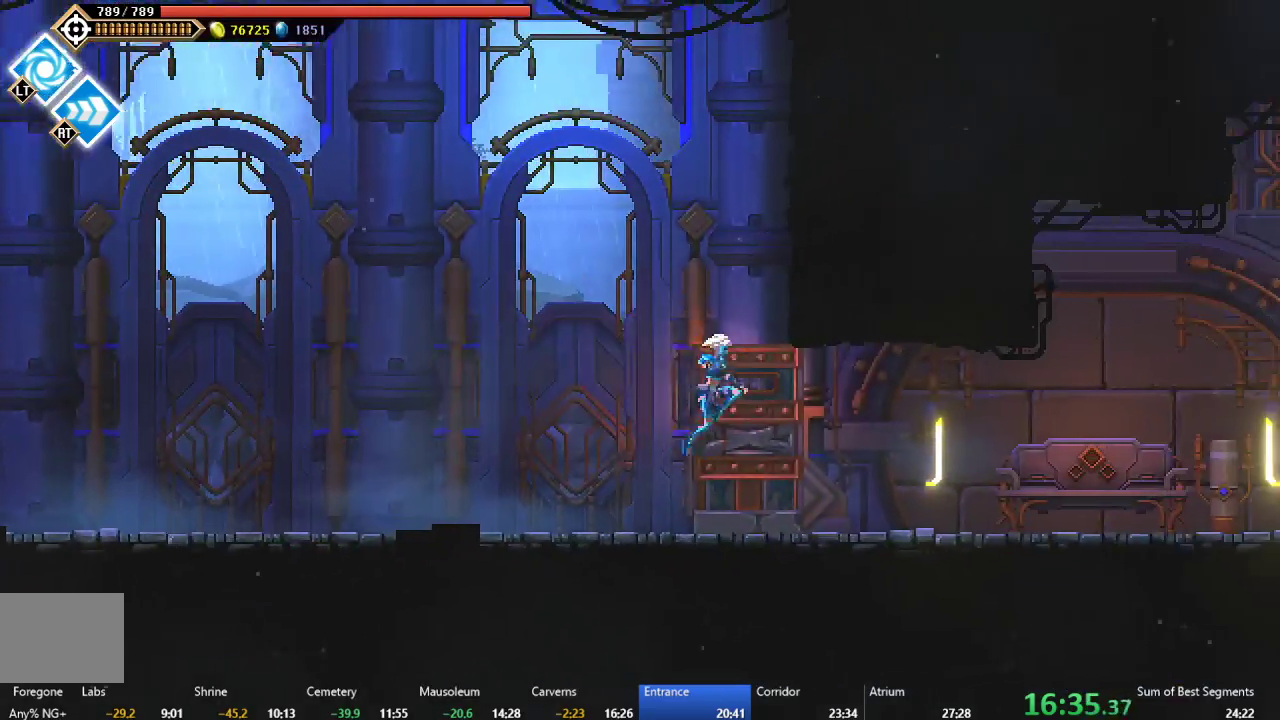
{"buttons": ["A", "B", "DPAD_RIGHT"], "left_stick": "center", "events": [[350, "A", "down"], [350, "B", "down"]]}
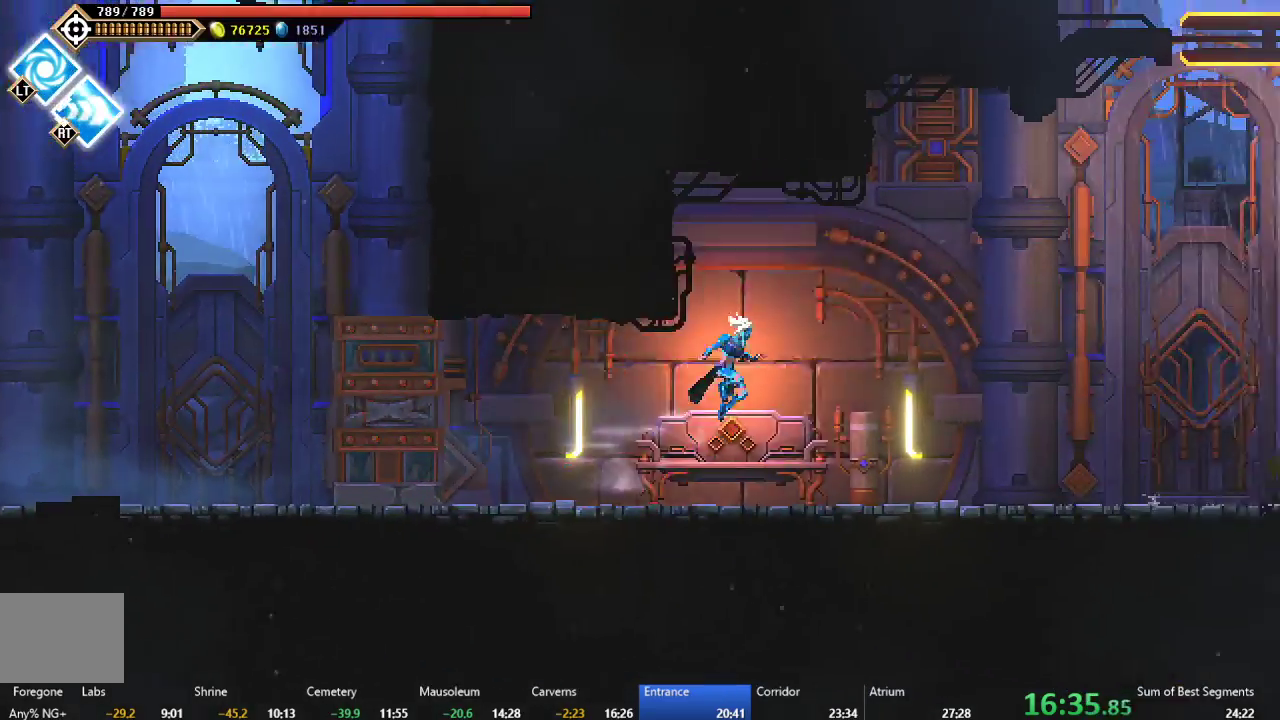
{"buttons": ["A", "DPAD_RIGHT"], "left_stick": "center", "events": [[133, "A", "up"], [150, "B", "up"], [250, "B", "down"], [367, "B", "up"], [500, "A", "down"]]}
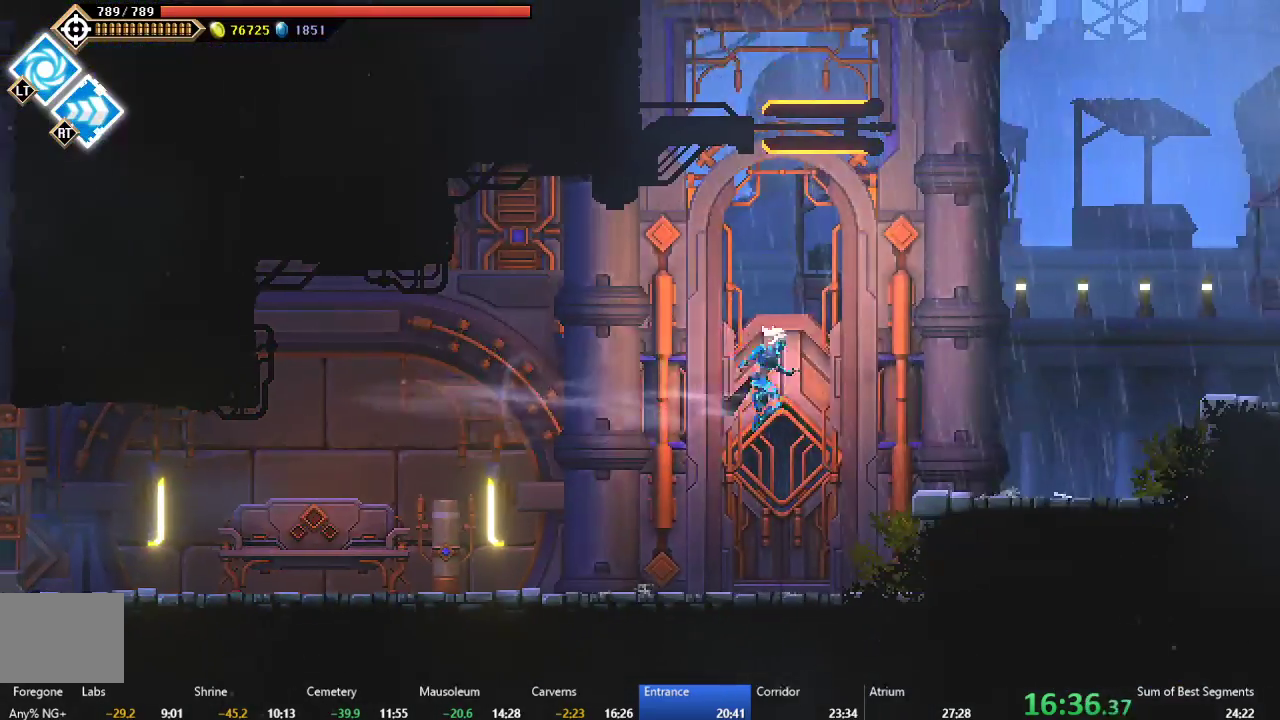
{"buttons": ["DPAD_RIGHT"], "left_stick": "center", "events": [[83, "A", "up"]]}
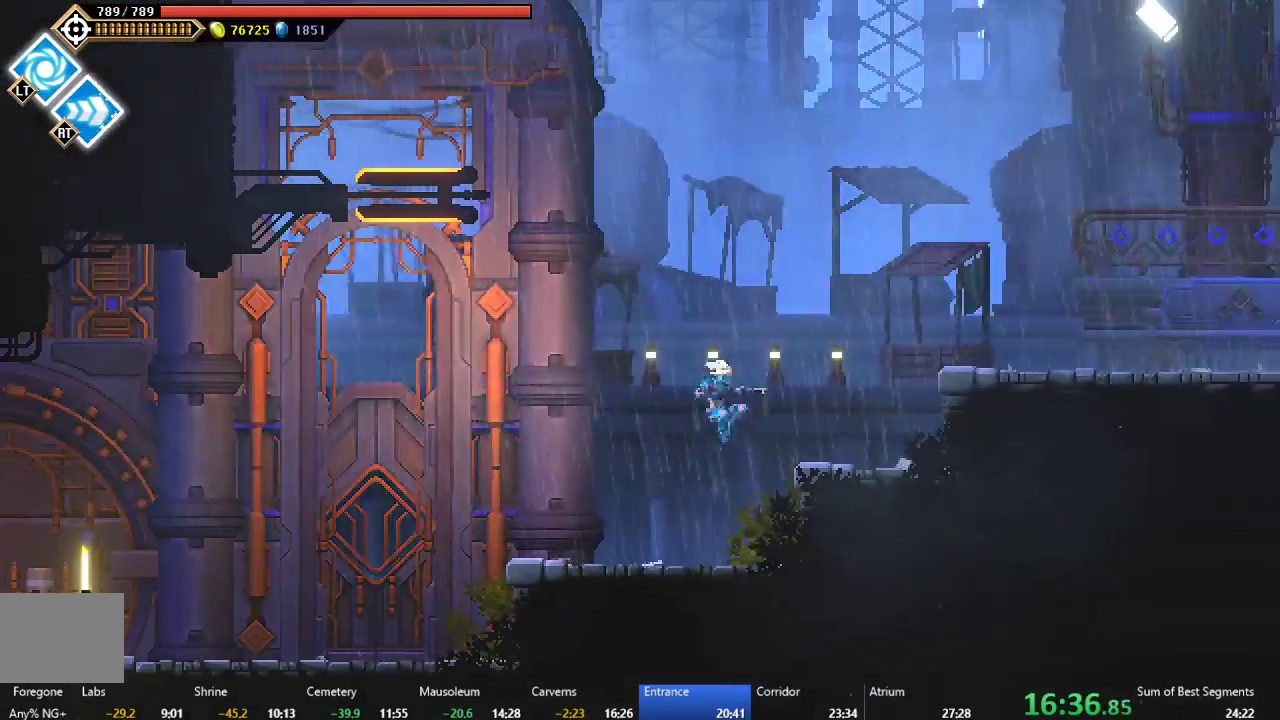
{"buttons": ["A", "DPAD_RIGHT"], "left_stick": "center", "events": [[183, "A", "down"], [300, "A", "up"], [433, "A", "down"]]}
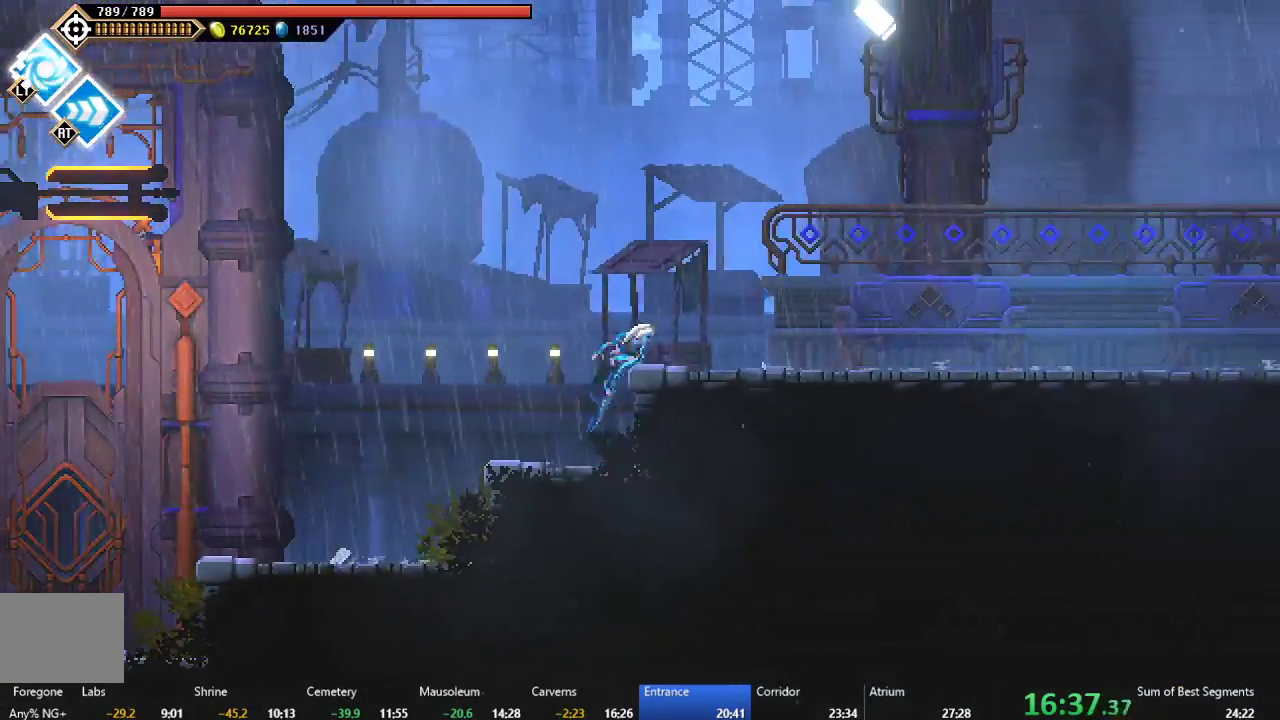
{"buttons": ["B", "DPAD_RIGHT"], "left_stick": "center", "events": [[67, "A", "up"], [433, "B", "down"]]}
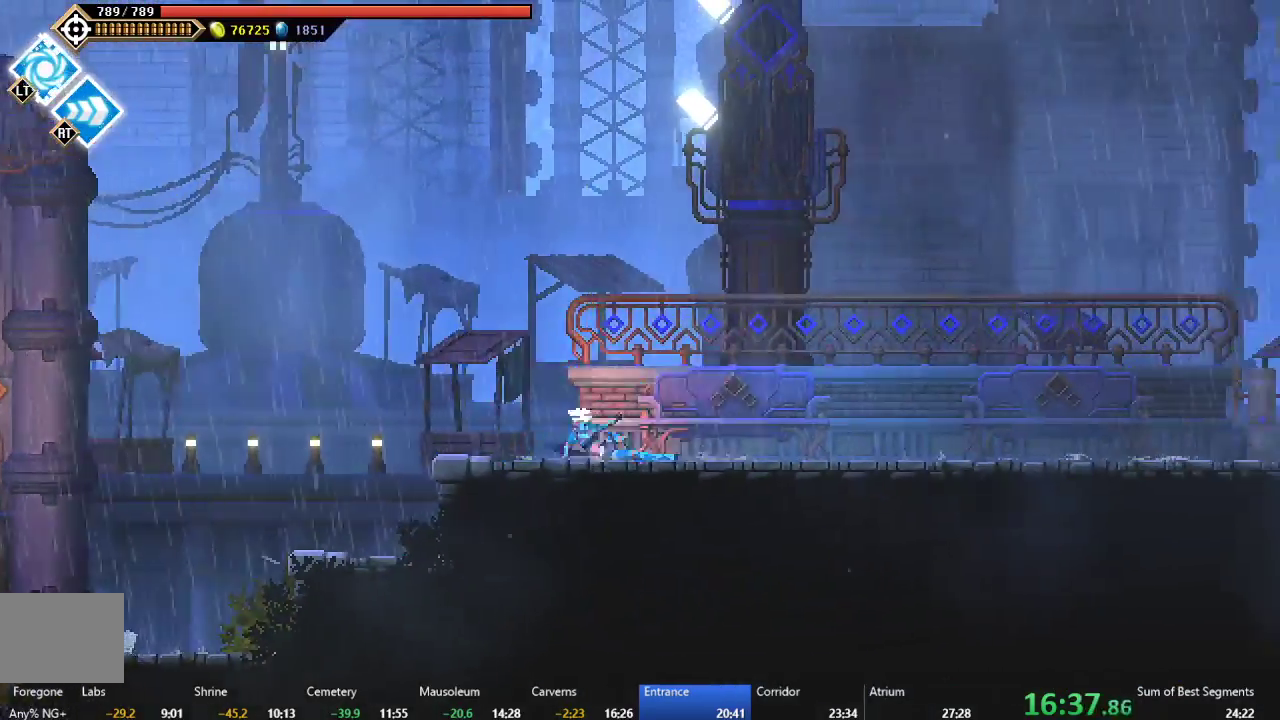
{"buttons": ["DPAD_RIGHT"], "left_stick": "center", "events": [[33, "B", "up"], [117, "A", "down"], [283, "A", "up"]]}
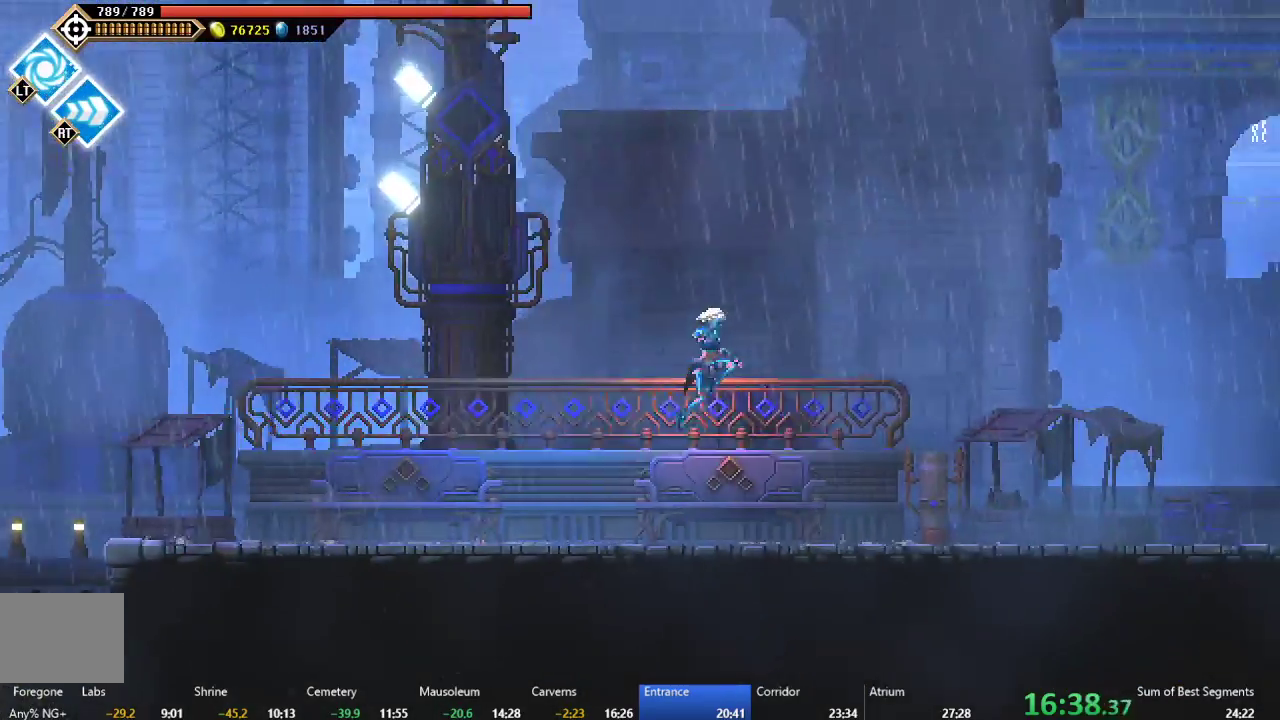
{"buttons": ["DPAD_RIGHT"], "left_stick": "center", "events": [[100, "R2", "down"], [483, "R2", "up"]]}
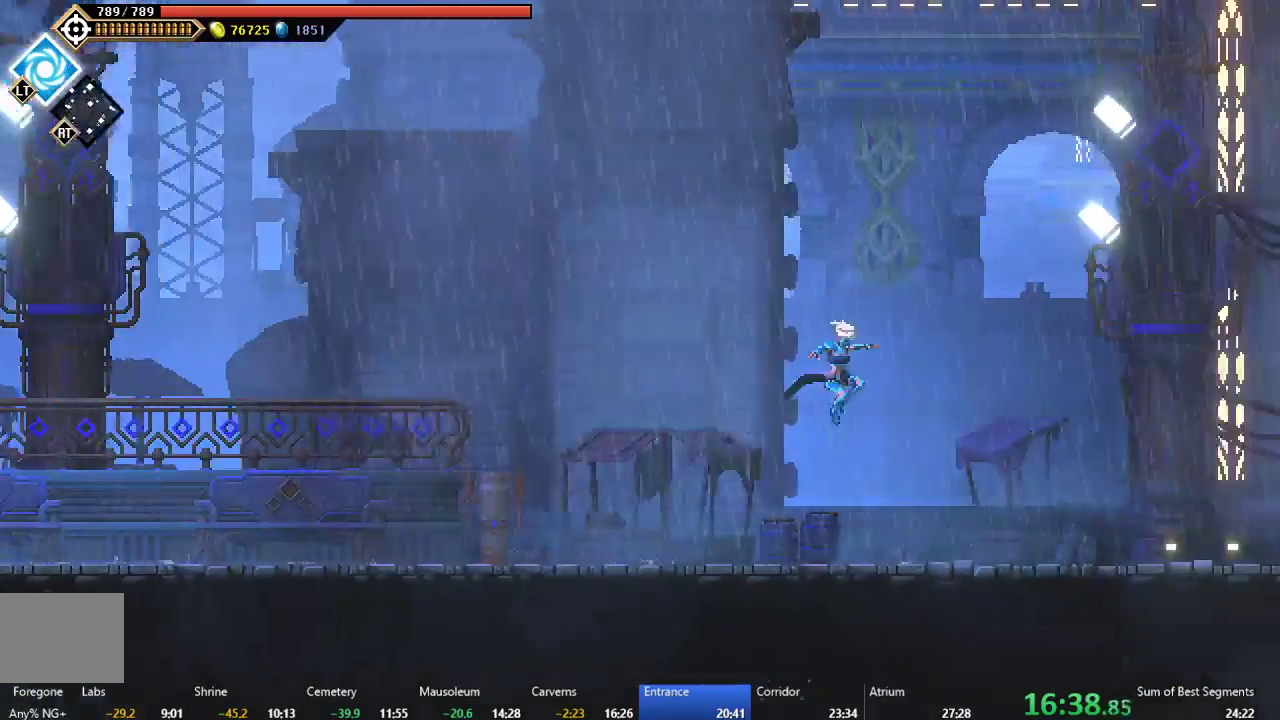
{"buttons": ["B", "DPAD_RIGHT"], "left_stick": "center", "events": [[383, "B", "down"]]}